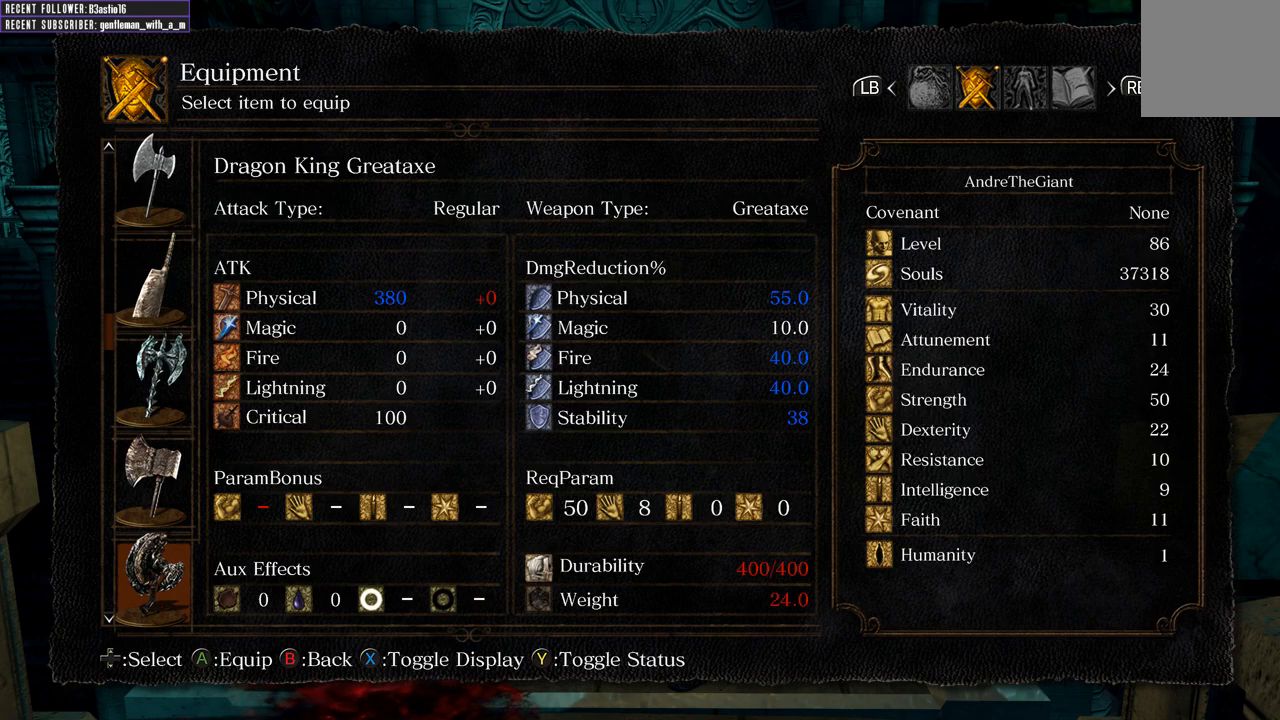
Gameplay with a controller (Xbox layout); each line is a JSON object with the inputs held at the frame after it. "events" lists button and stick changes between this image and that frame as [ms after this image, input, new state], when the widget could be followed in between.
{"buttons": [], "left_stick": "center", "right_stick": "center", "events": []}
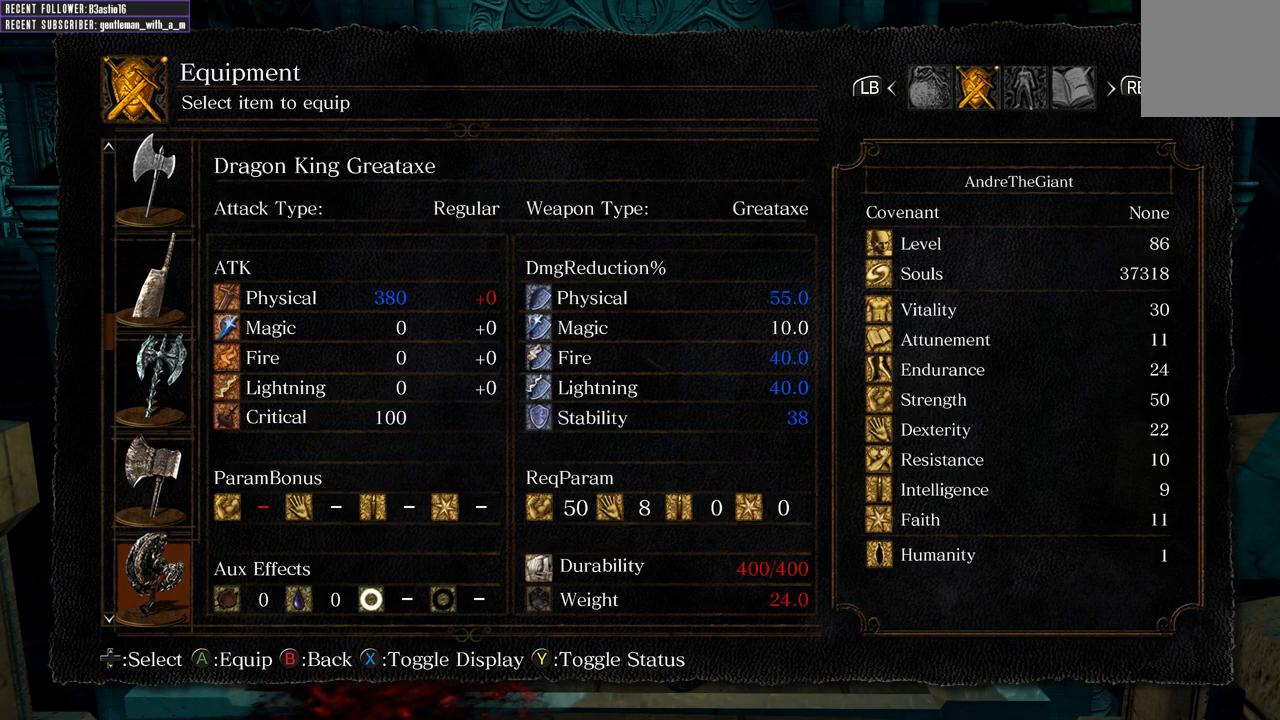
{"buttons": [], "left_stick": "center", "right_stick": "center", "events": []}
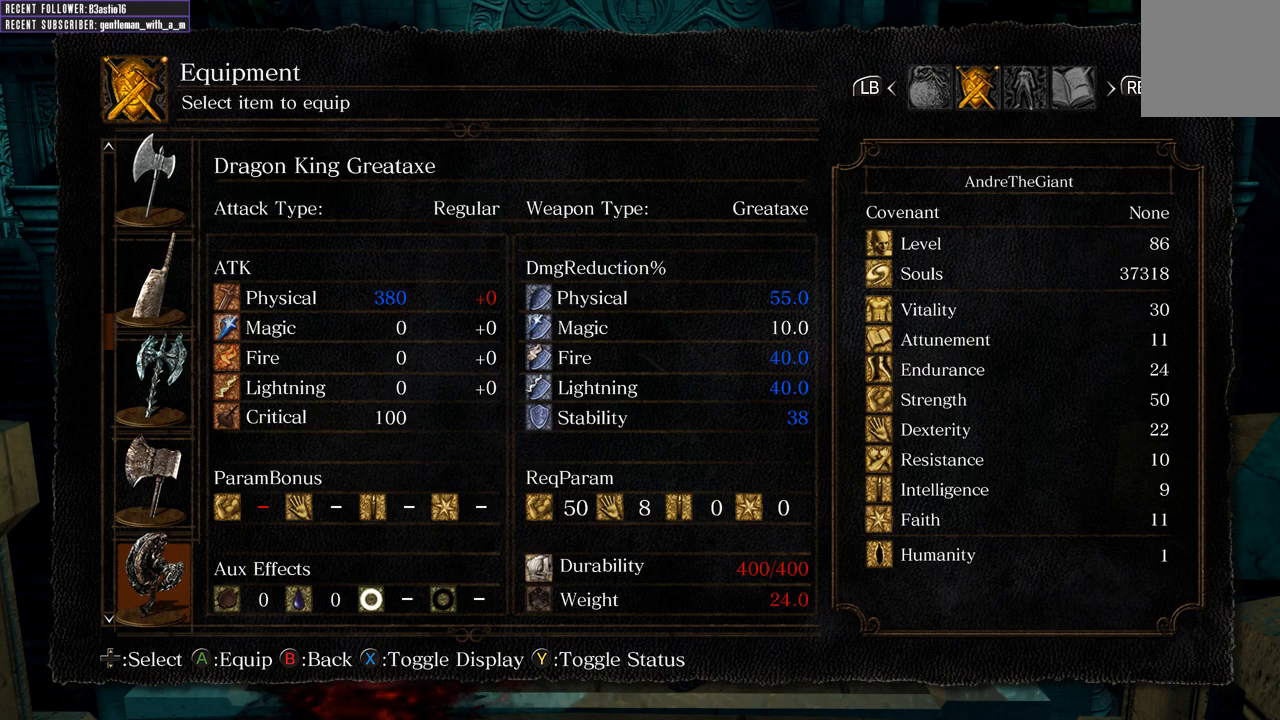
{"buttons": ["X"], "left_stick": "center", "right_stick": "center", "events": [[150, "DPAD_DOWN", "down"], [250, "DPAD_DOWN", "up"], [433, "X", "down"]]}
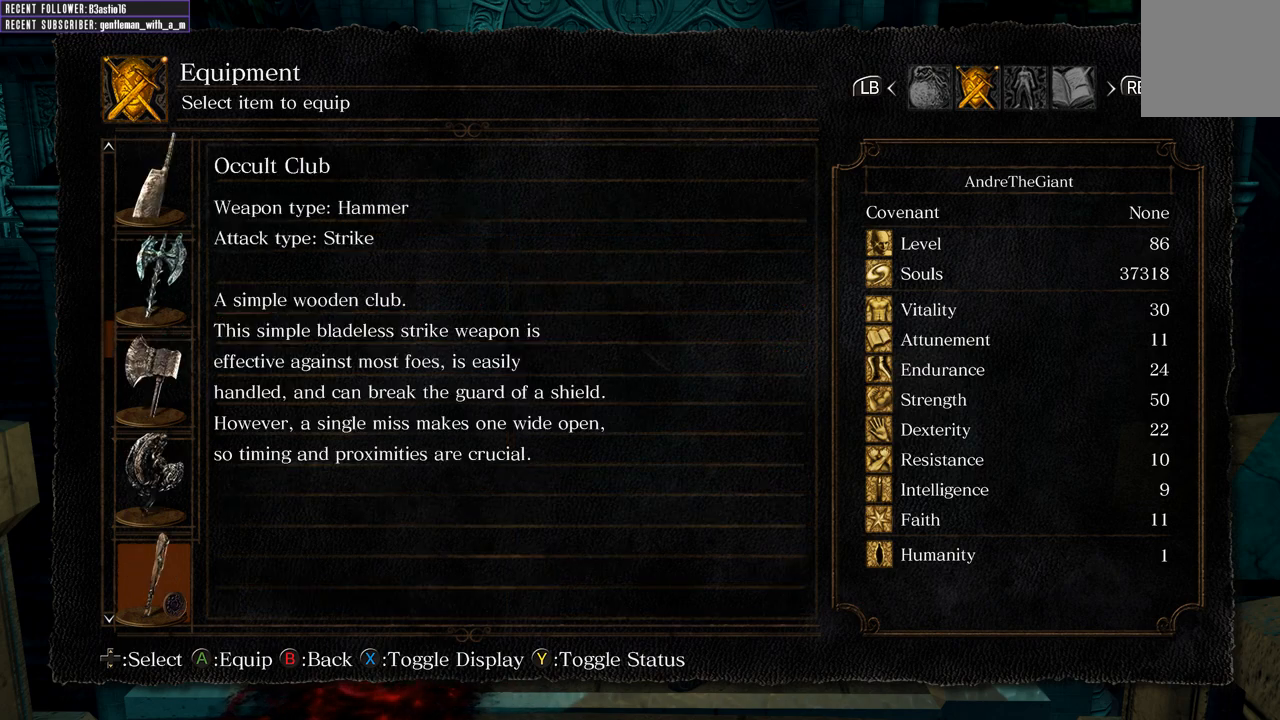
{"buttons": [], "left_stick": "center", "right_stick": "center", "events": [[33, "X", "up"]]}
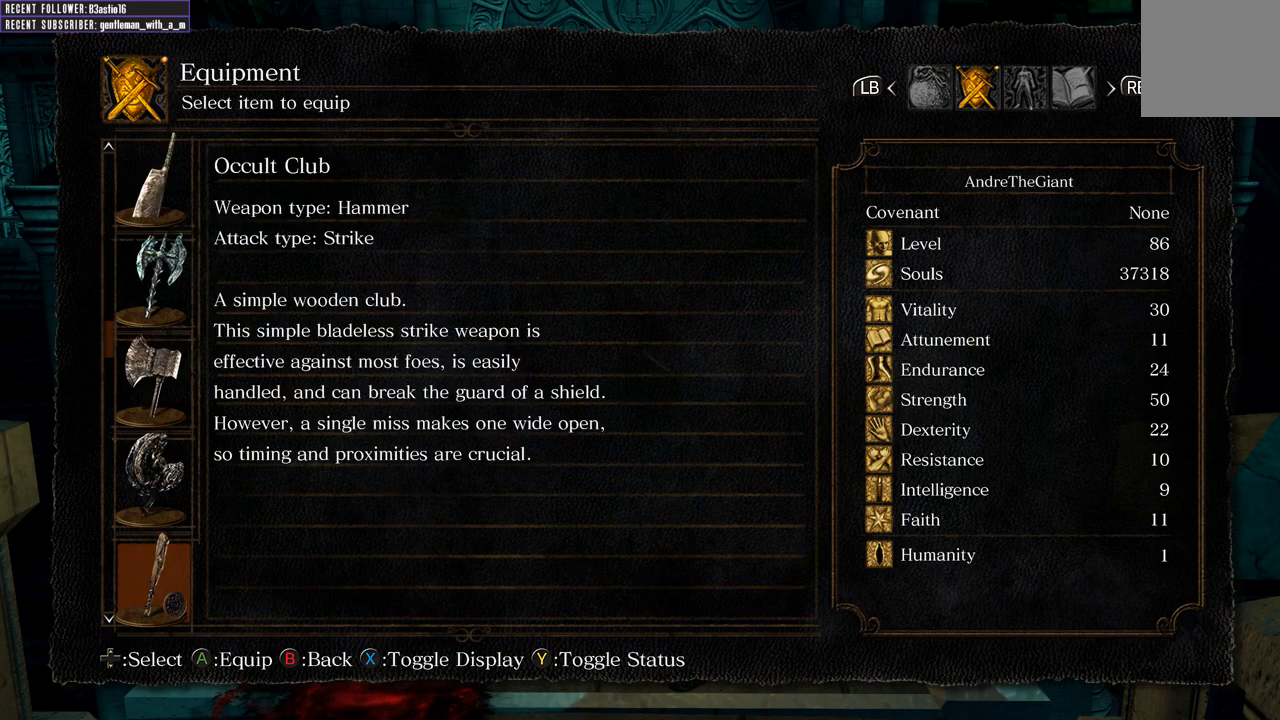
{"buttons": [], "left_stick": "center", "right_stick": "center", "events": [[167, "X", "down"], [267, "X", "up"]]}
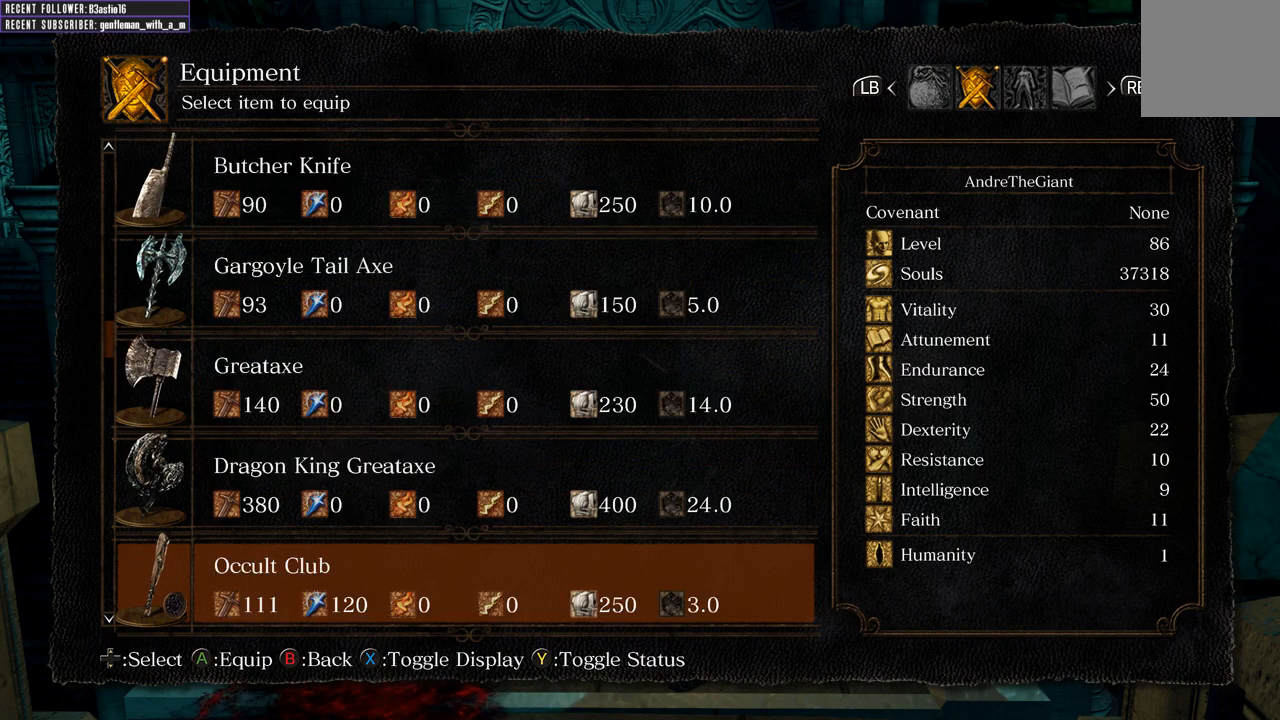
{"buttons": [], "left_stick": "center", "right_stick": "center", "events": [[133, "DPAD_DOWN", "down"], [267, "DPAD_DOWN", "up"], [383, "DPAD_DOWN", "down"], [467, "DPAD_DOWN", "up"]]}
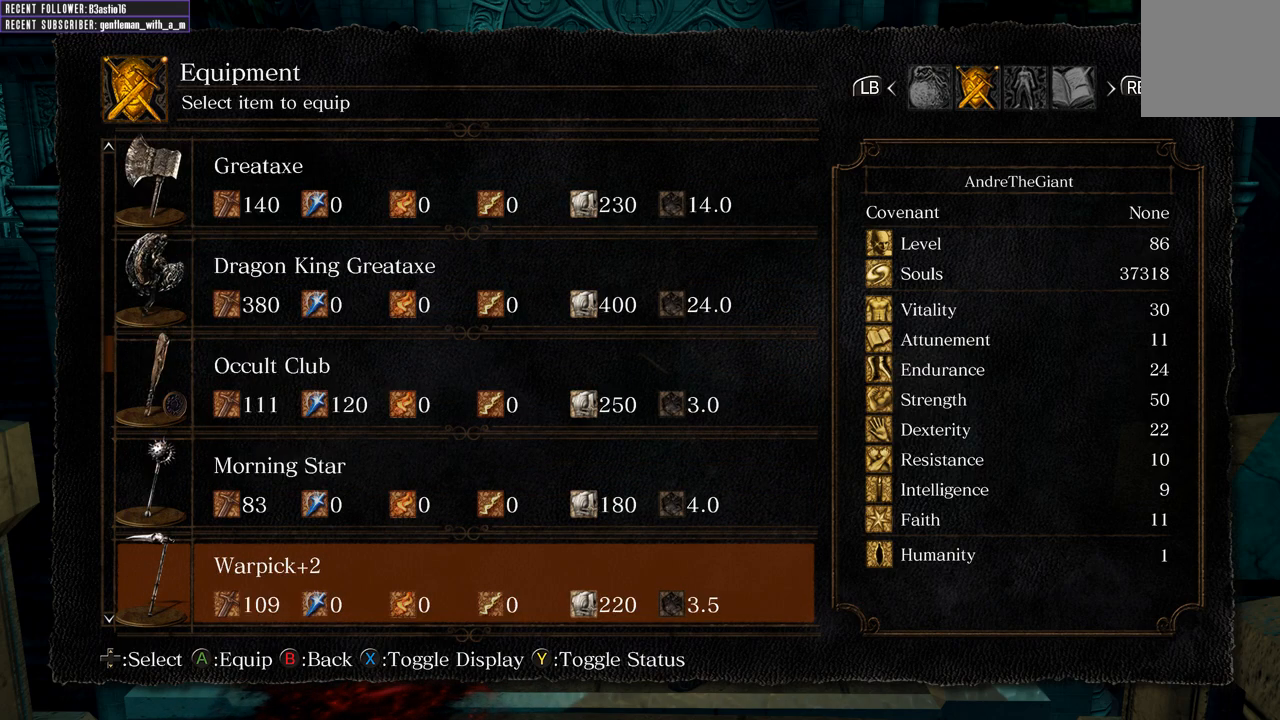
{"buttons": ["DPAD_DOWN"], "left_stick": "center", "right_stick": "center", "events": [[67, "DPAD_DOWN", "down"], [167, "DPAD_DOWN", "up"], [250, "DPAD_DOWN", "down"], [367, "DPAD_DOWN", "up"], [450, "DPAD_DOWN", "down"]]}
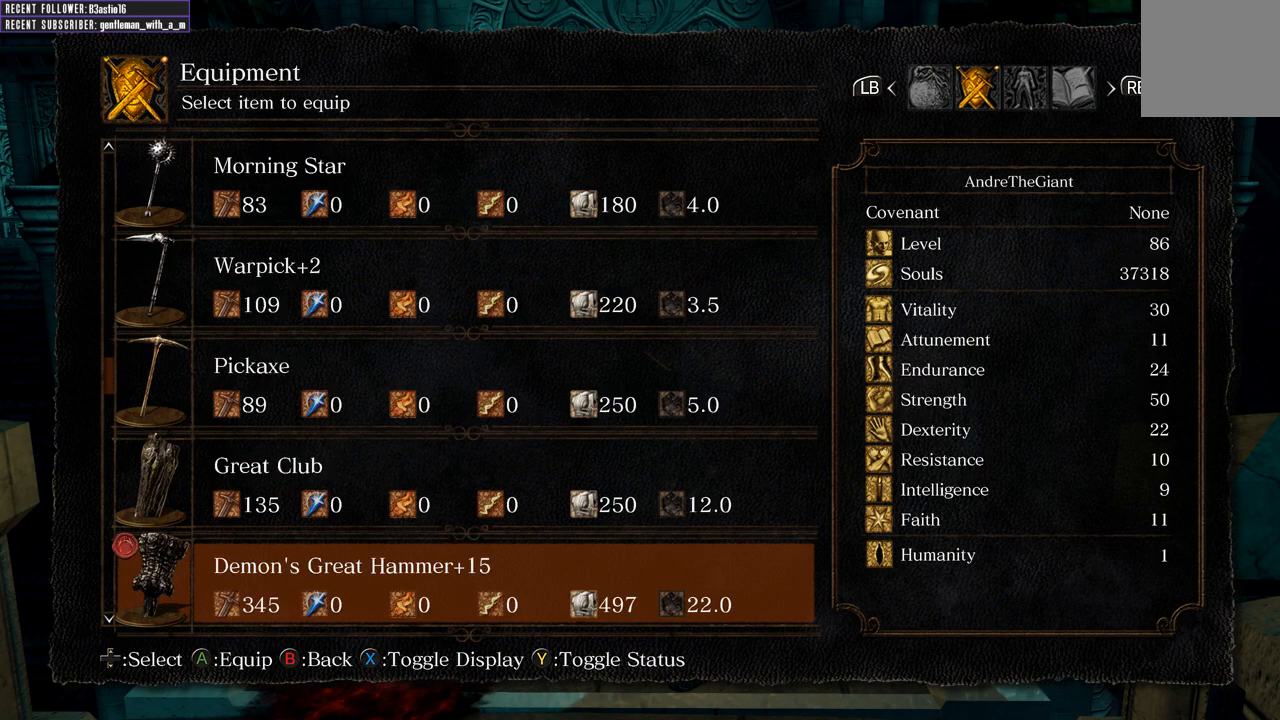
{"buttons": ["DPAD_DOWN"], "left_stick": "center", "right_stick": "center", "events": [[17, "DPAD_DOWN", "up"], [83, "DPAD_DOWN", "down"], [150, "DPAD_DOWN", "up"], [200, "DPAD_DOWN", "down"], [267, "DPAD_DOWN", "up"], [367, "DPAD_DOWN", "down"], [417, "DPAD_DOWN", "up"], [483, "DPAD_DOWN", "down"]]}
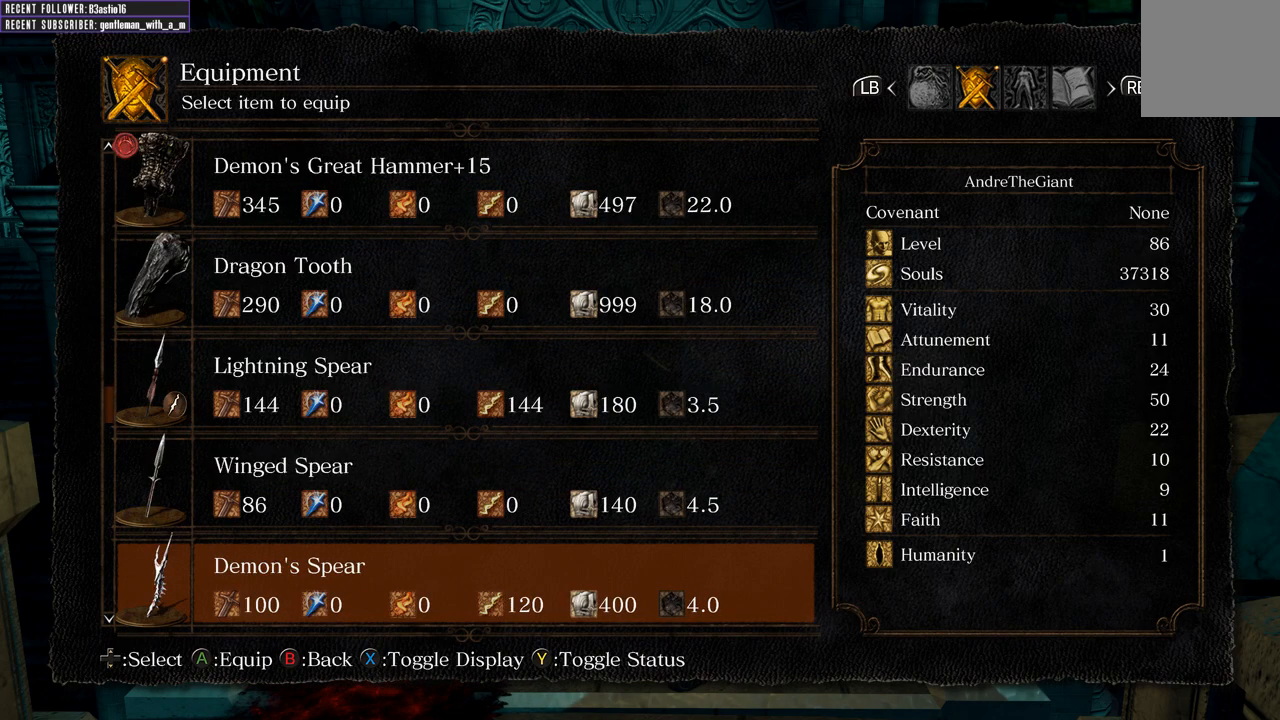
{"buttons": [], "left_stick": "center", "right_stick": "center", "events": [[67, "DPAD_DOWN", "up"], [100, "DPAD_DOWN", "down"], [167, "DPAD_DOWN", "up"], [217, "DPAD_DOWN", "down"], [333, "DPAD_DOWN", "up"], [350, "DPAD_DOWN", "down"], [450, "DPAD_DOWN", "up"]]}
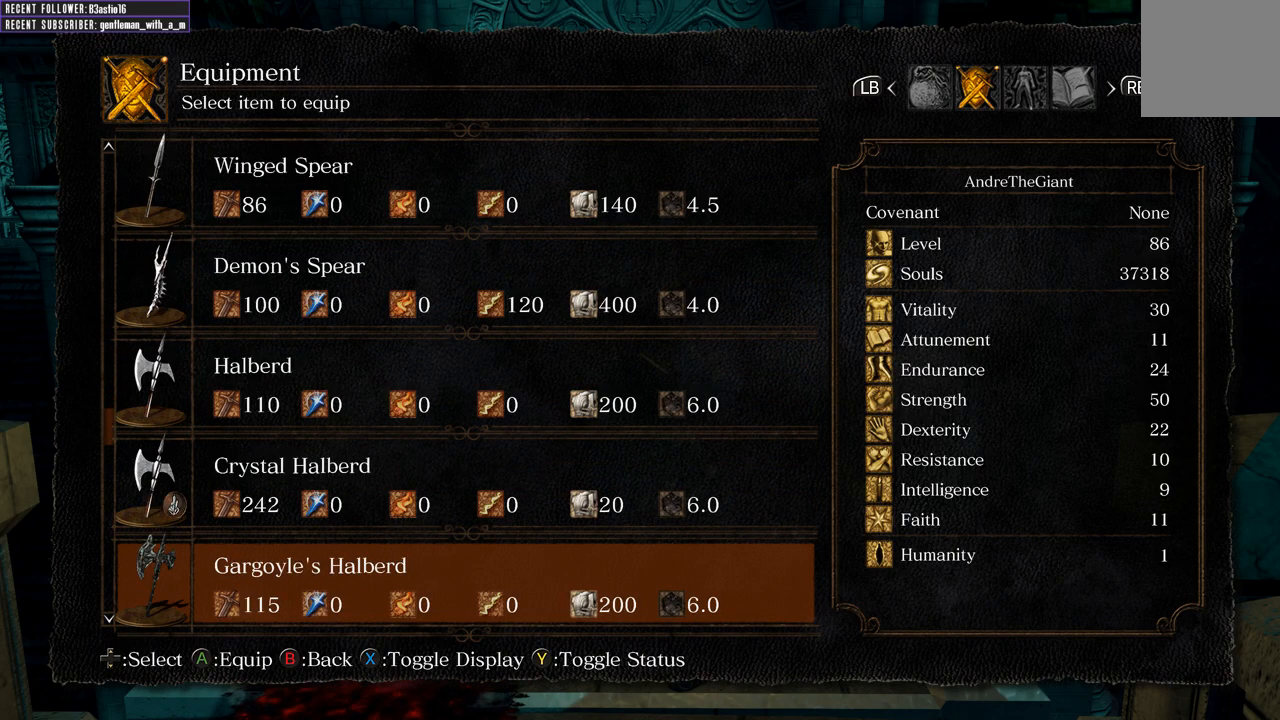
{"buttons": ["DPAD_DOWN"], "left_stick": "center", "right_stick": "center", "events": [[133, "DPAD_DOWN", "down"], [233, "DPAD_DOWN", "up"], [317, "DPAD_DOWN", "down"], [367, "DPAD_DOWN", "up"], [467, "DPAD_DOWN", "down"]]}
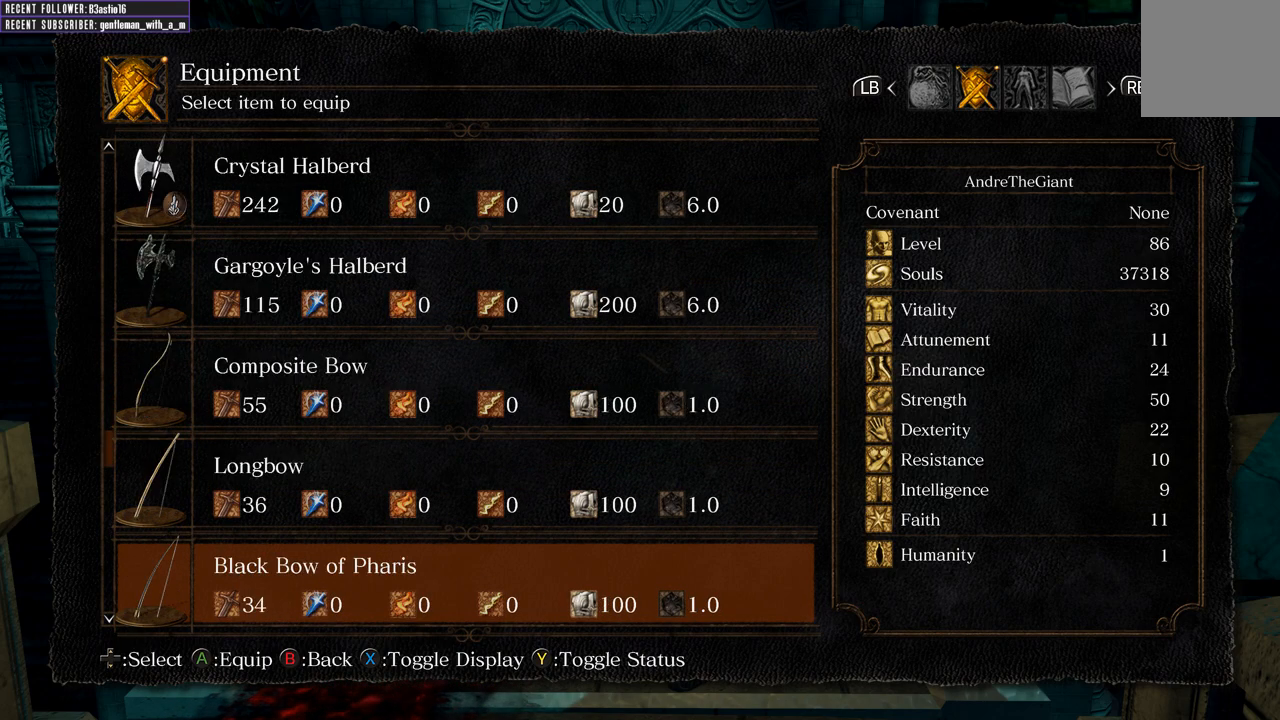
{"buttons": ["DPAD_DOWN"], "left_stick": "center", "right_stick": "center", "events": [[67, "DPAD_DOWN", "up"], [150, "DPAD_DOWN", "down"], [217, "DPAD_DOWN", "up"], [300, "DPAD_DOWN", "down"], [350, "DPAD_DOWN", "up"], [417, "DPAD_DOWN", "down"]]}
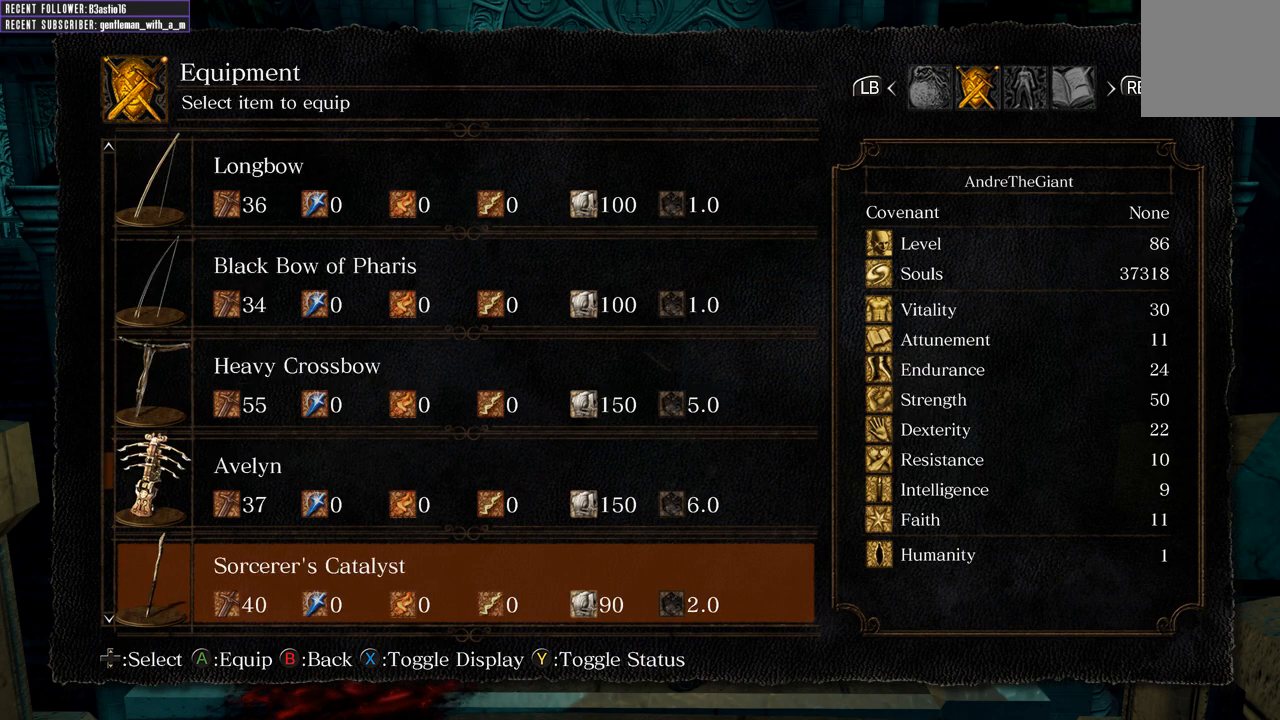
{"buttons": ["DPAD_DOWN"], "left_stick": "center", "right_stick": "center", "events": [[33, "DPAD_DOWN", "up"], [67, "DPAD_DOWN", "down"], [167, "DPAD_DOWN", "up"], [233, "DPAD_DOWN", "down"], [317, "DPAD_DOWN", "up"], [400, "DPAD_DOWN", "down"]]}
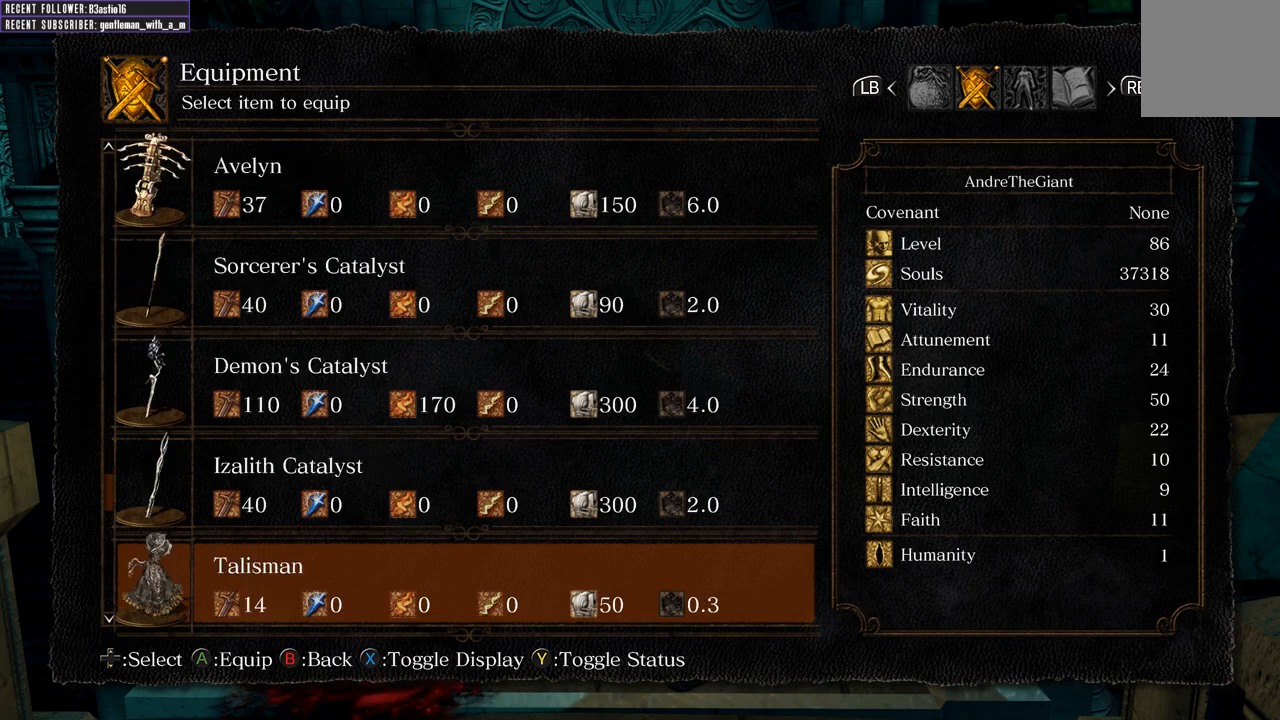
{"buttons": ["DPAD_DOWN"], "left_stick": "center", "right_stick": "center", "events": [[17, "DPAD_DOWN", "up"], [100, "DPAD_DOWN", "down"], [200, "DPAD_DOWN", "up"], [267, "DPAD_DOWN", "down"], [350, "DPAD_DOWN", "up"], [433, "DPAD_DOWN", "down"]]}
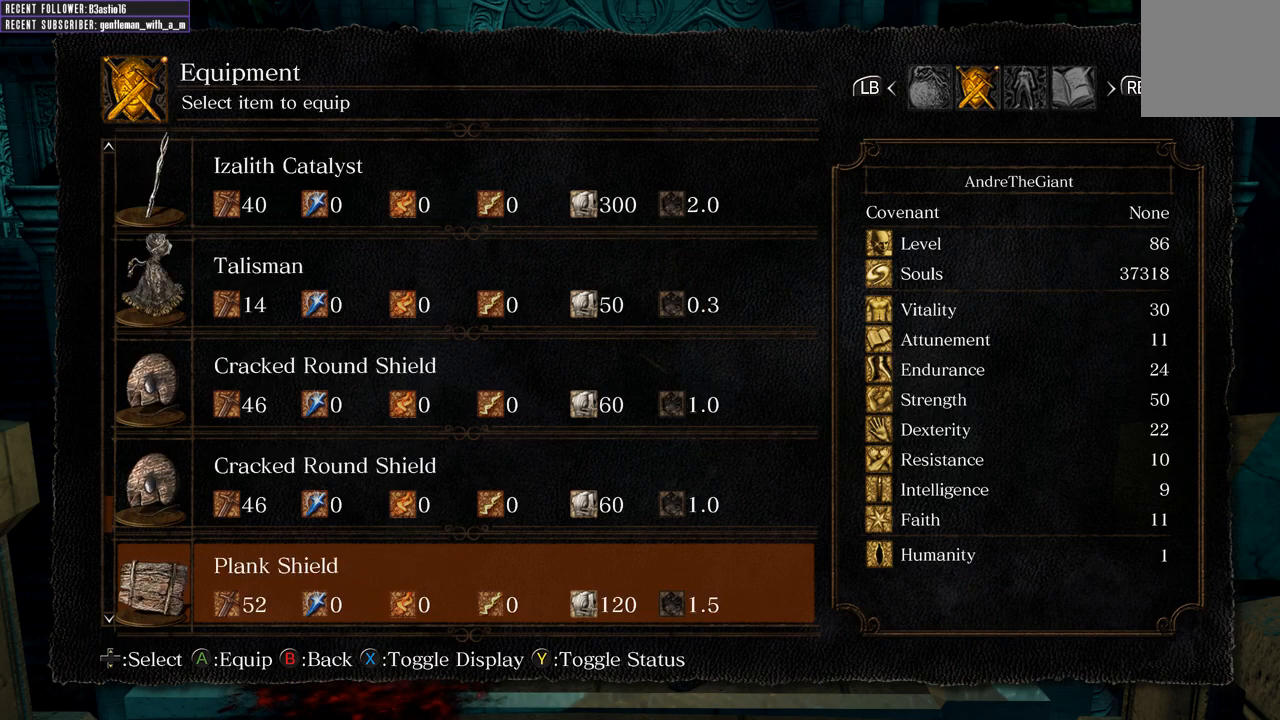
{"buttons": ["DPAD_DOWN"], "left_stick": "center", "right_stick": "center", "events": [[33, "DPAD_DOWN", "up"], [100, "DPAD_DOWN", "down"], [200, "DPAD_DOWN", "up"], [283, "DPAD_DOWN", "down"], [383, "DPAD_DOWN", "up"], [467, "DPAD_DOWN", "down"]]}
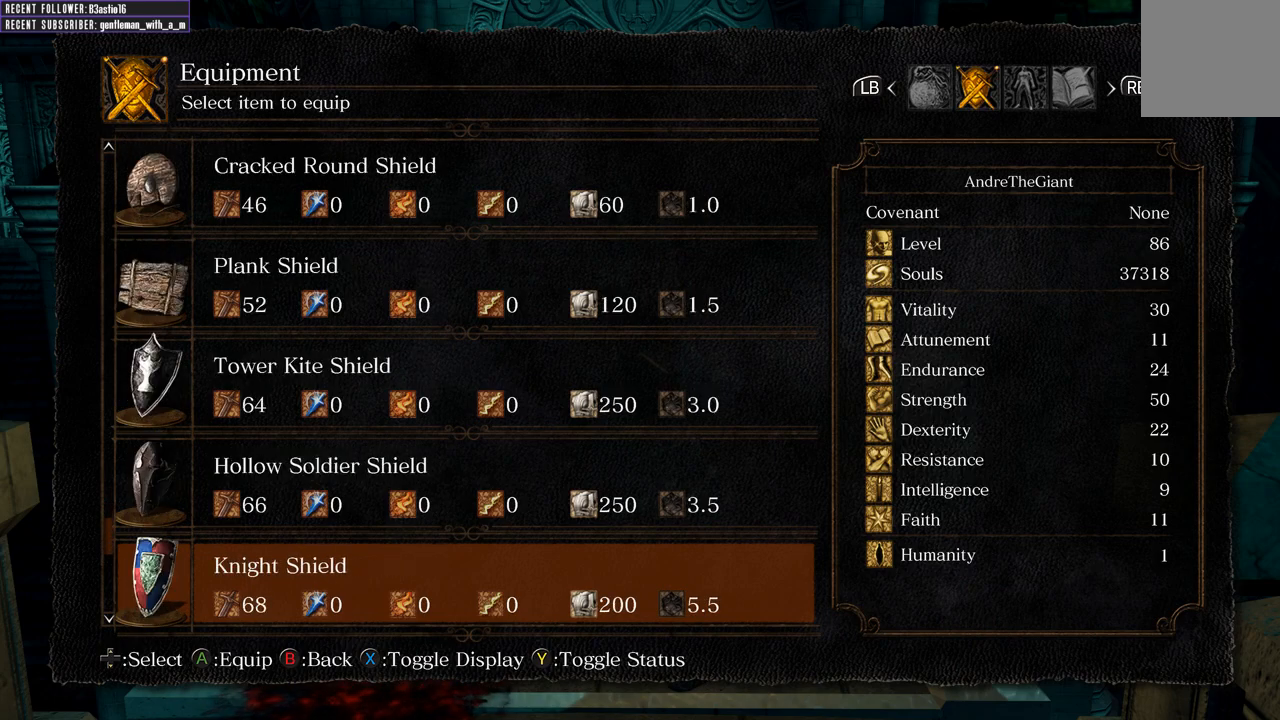
{"buttons": ["DPAD_DOWN"], "left_stick": "center", "right_stick": "center", "events": [[33, "DPAD_DOWN", "up"], [133, "DPAD_DOWN", "down"], [217, "DPAD_DOWN", "up"], [283, "DPAD_DOWN", "down"], [417, "DPAD_DOWN", "up"], [467, "DPAD_DOWN", "down"]]}
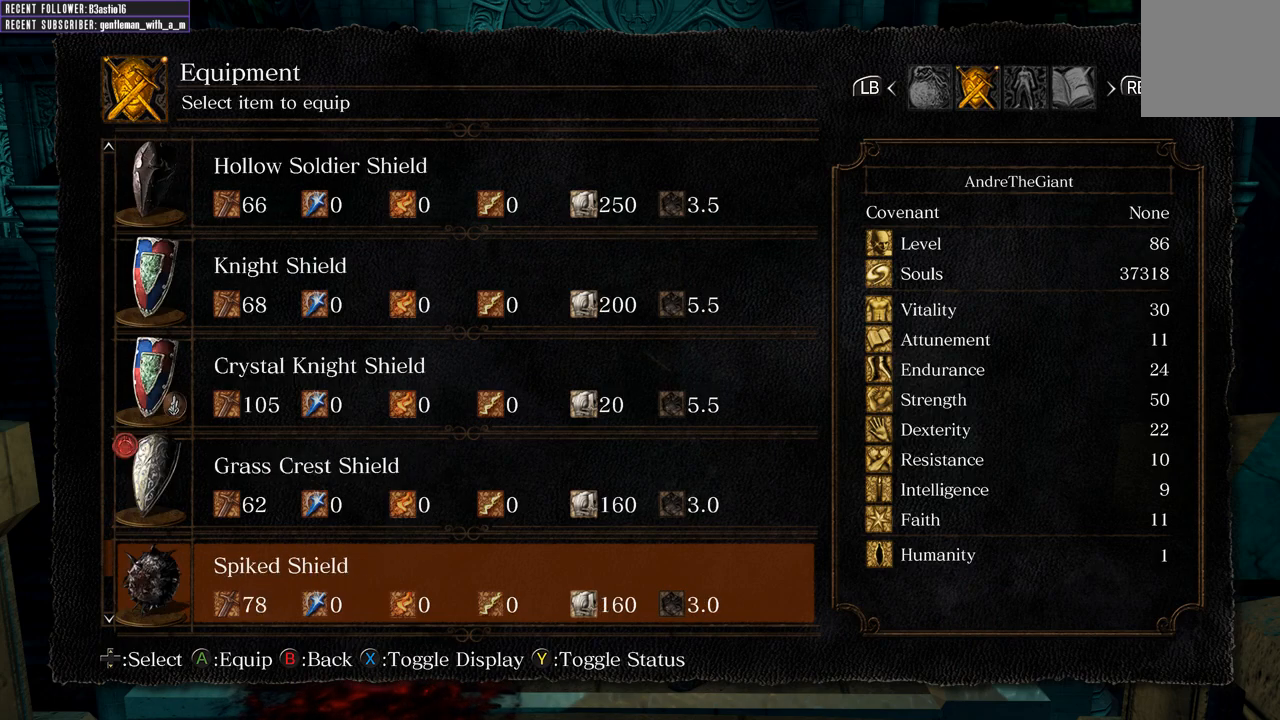
{"buttons": [], "left_stick": "center", "right_stick": "center", "events": [[33, "DPAD_DOWN", "up"], [117, "DPAD_DOWN", "down"], [200, "DPAD_DOWN", "up"], [283, "DPAD_DOWN", "down"], [350, "DPAD_DOWN", "up"], [417, "DPAD_DOWN", "down"], [500, "DPAD_DOWN", "up"]]}
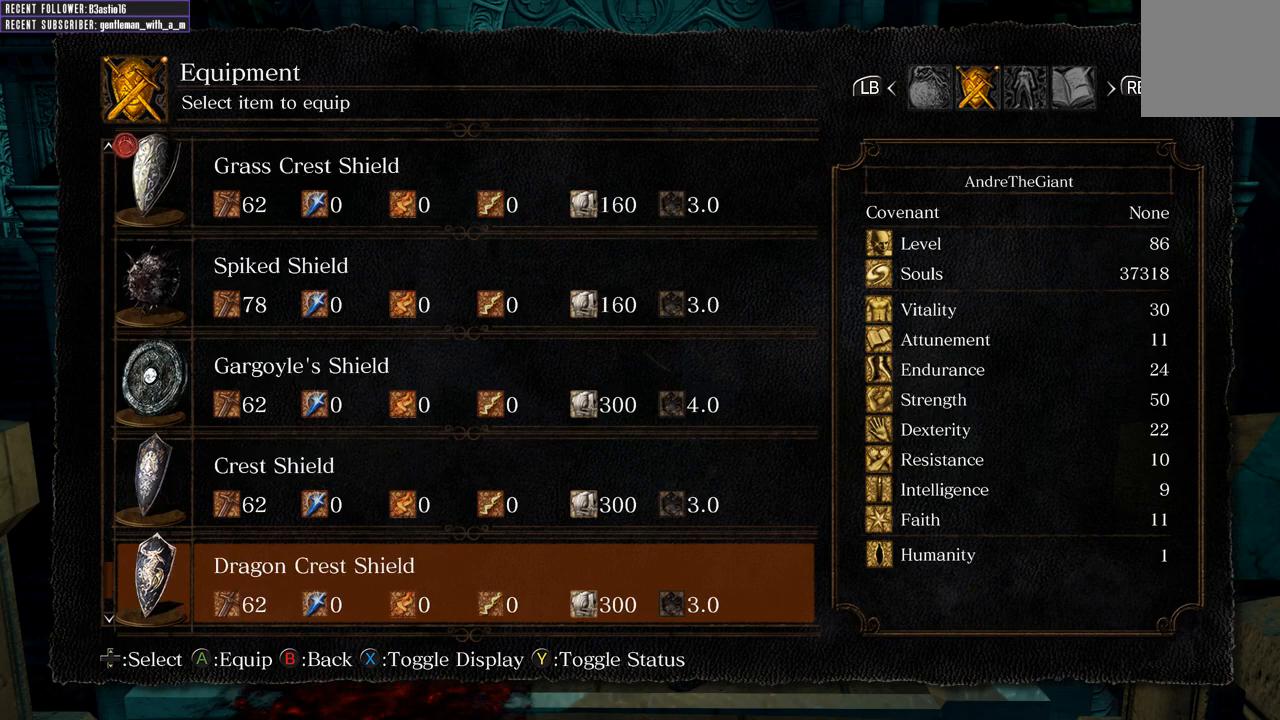
{"buttons": [], "left_stick": "center", "right_stick": "center", "events": [[83, "DPAD_DOWN", "down"], [150, "DPAD_DOWN", "up"], [183, "DPAD_DOWN", "down"], [417, "DPAD_DOWN", "up"]]}
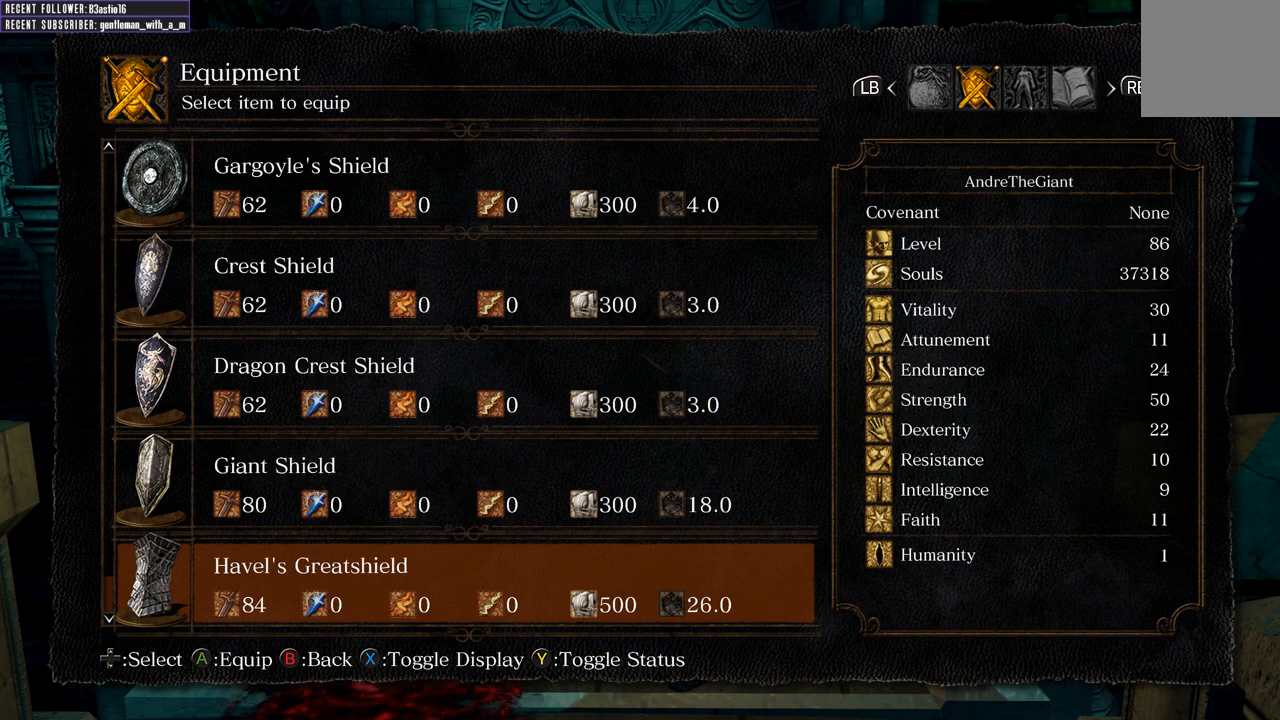
{"buttons": [], "left_stick": "center", "right_stick": "center", "events": [[183, "left_stick", "up"], [400, "B", "down"], [433, "left_stick", "center"], [500, "B", "up"]]}
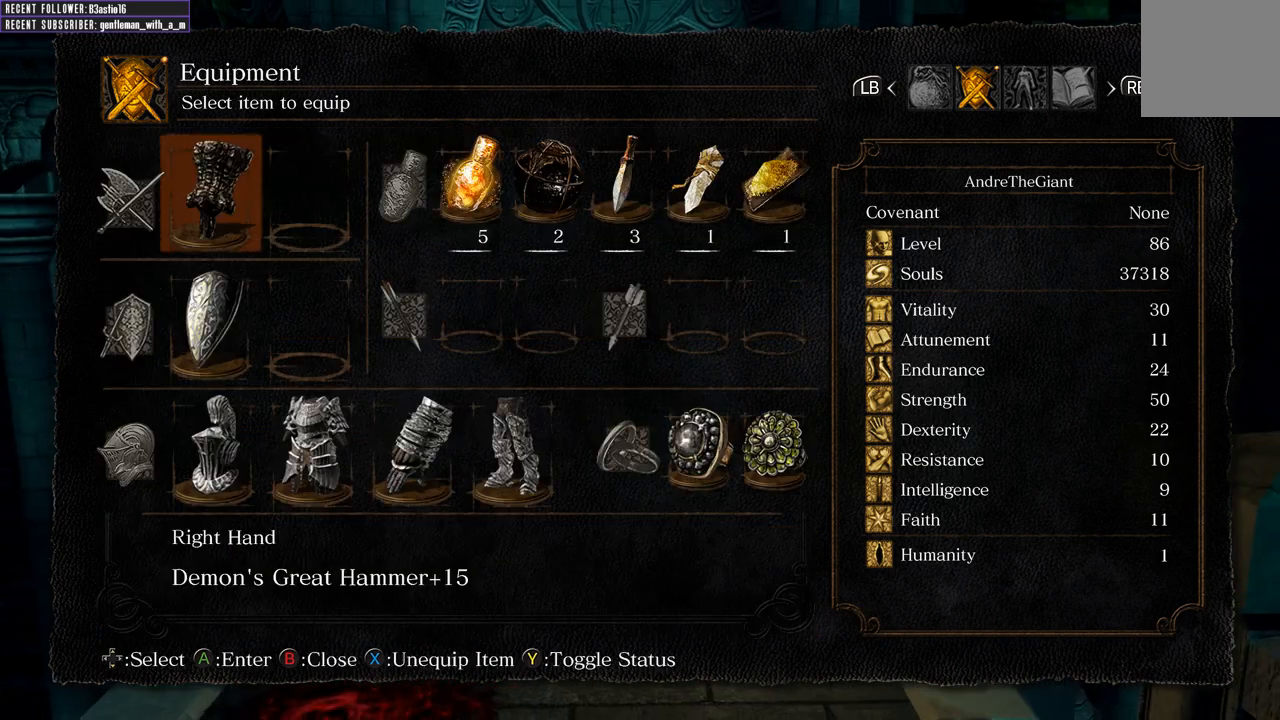
{"buttons": [], "left_stick": "up", "right_stick": "center", "events": [[283, "left_stick", "up"], [333, "B", "down"], [450, "B", "up"]]}
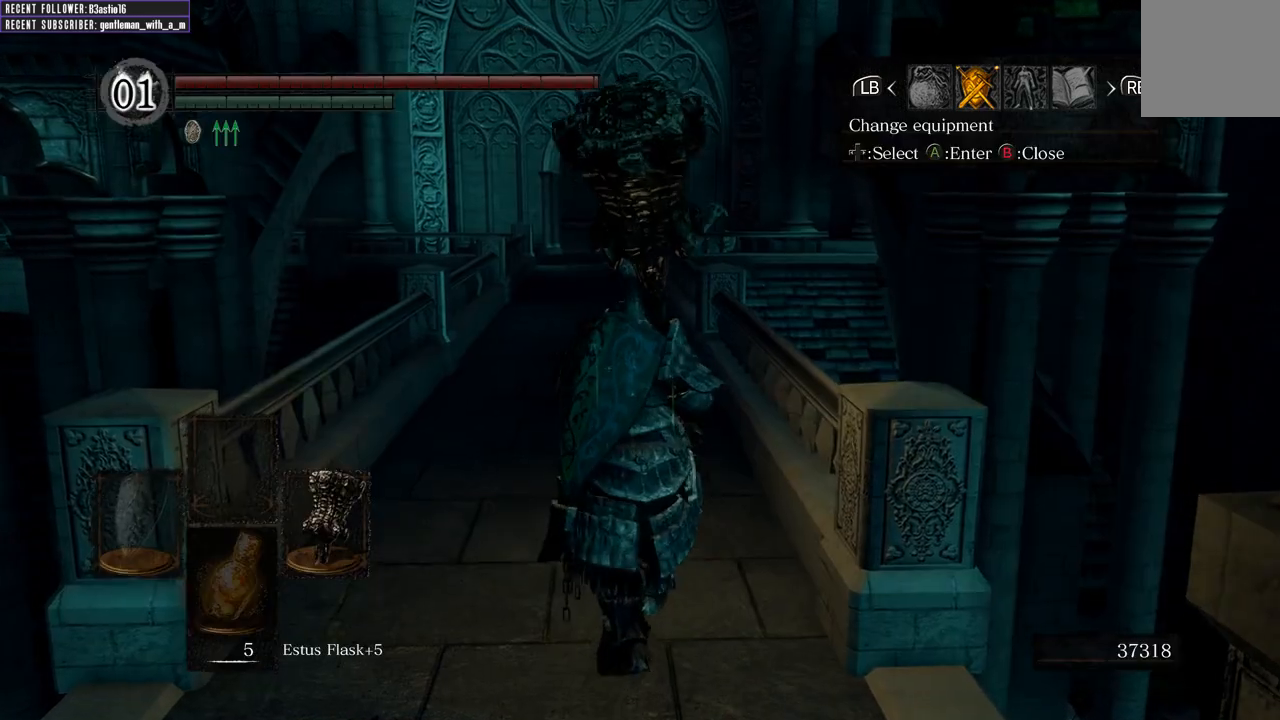
{"buttons": [], "left_stick": "up", "right_stick": "center", "events": []}
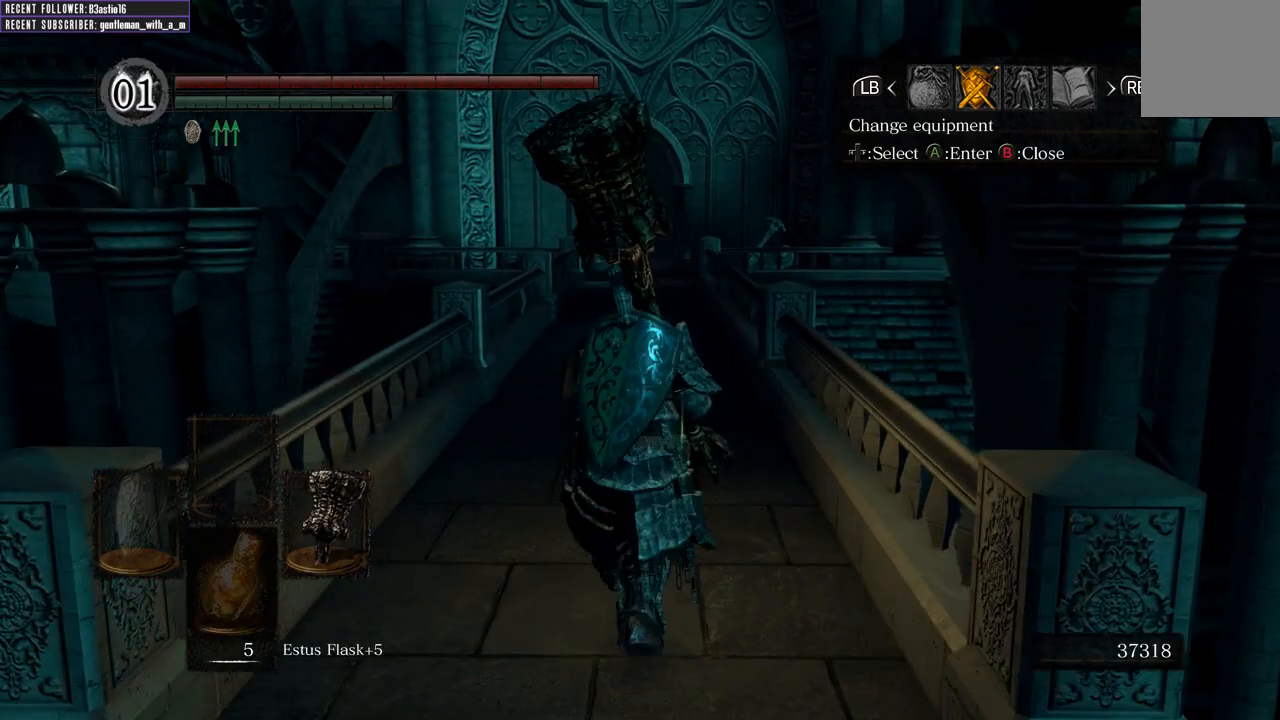
{"buttons": [], "left_stick": "up", "right_stick": "center", "events": [[50, "B", "down"], [150, "B", "up"]]}
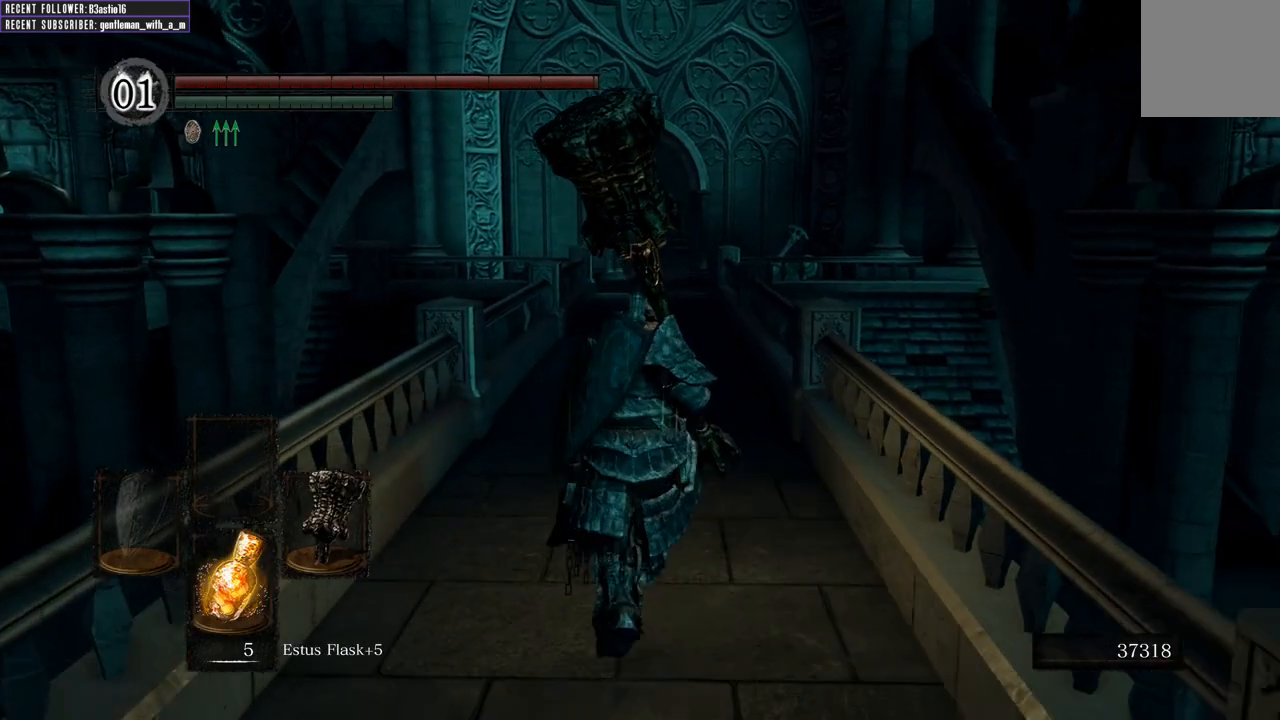
{"buttons": ["B"], "left_stick": "up", "right_stick": "center", "events": [[83, "B", "down"]]}
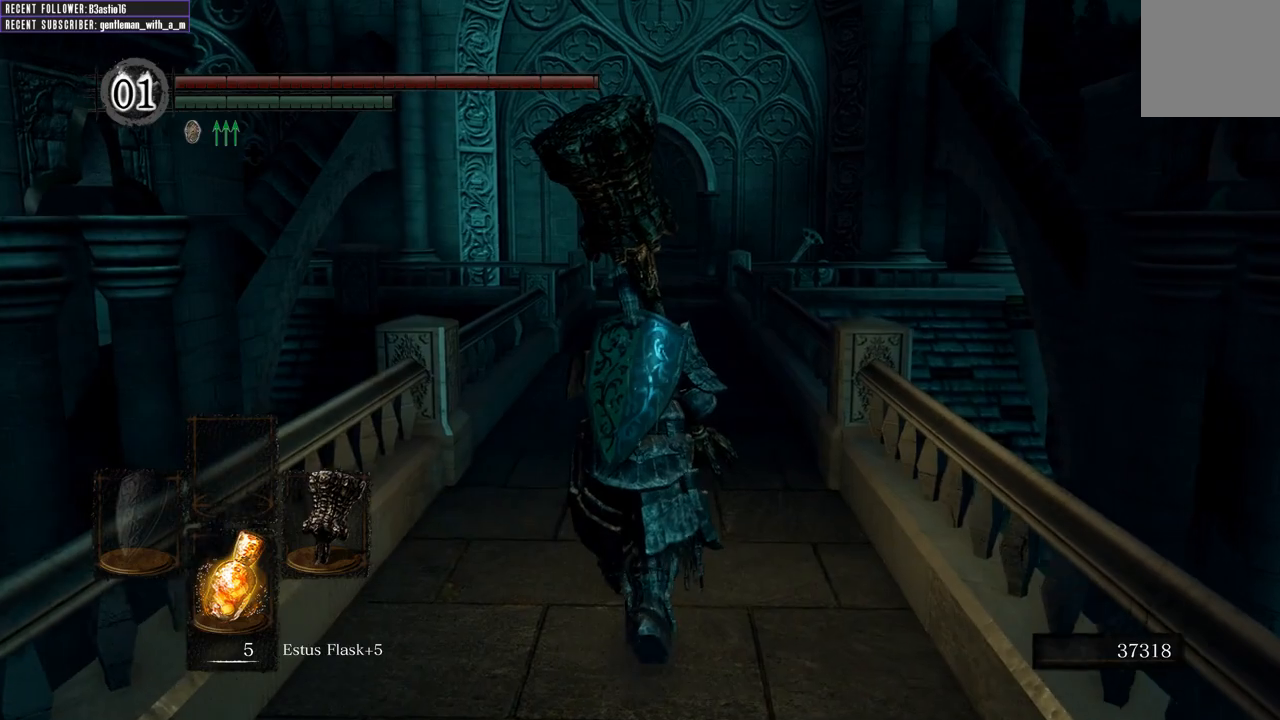
{"buttons": ["B"], "left_stick": "up", "right_stick": "center", "events": []}
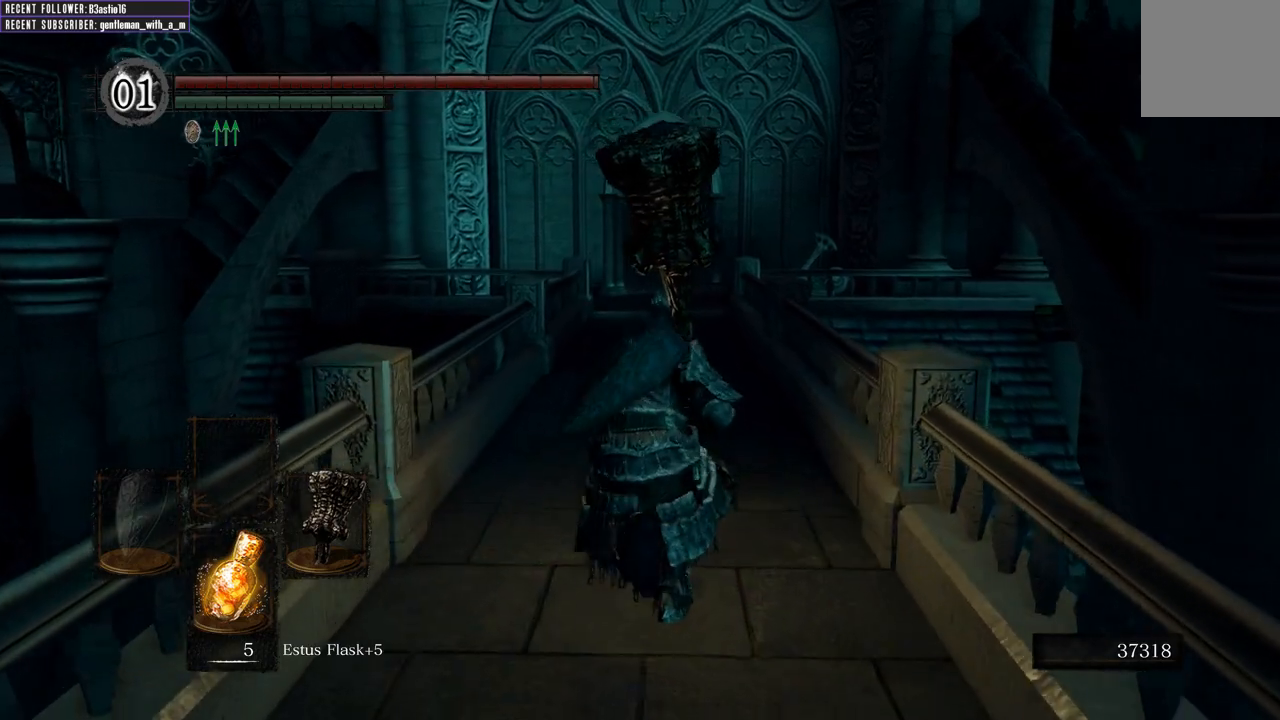
{"buttons": ["B"], "left_stick": "up", "right_stick": "center", "events": []}
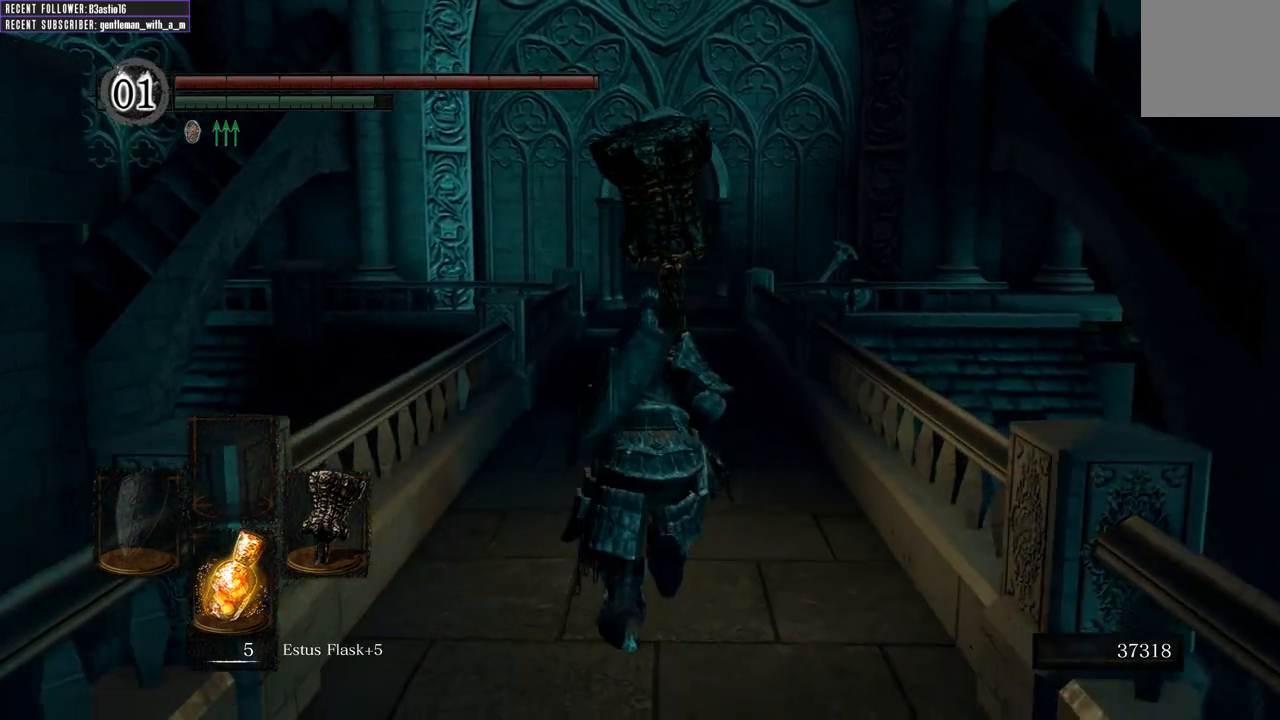
{"buttons": ["B"], "left_stick": "up", "right_stick": "center", "events": []}
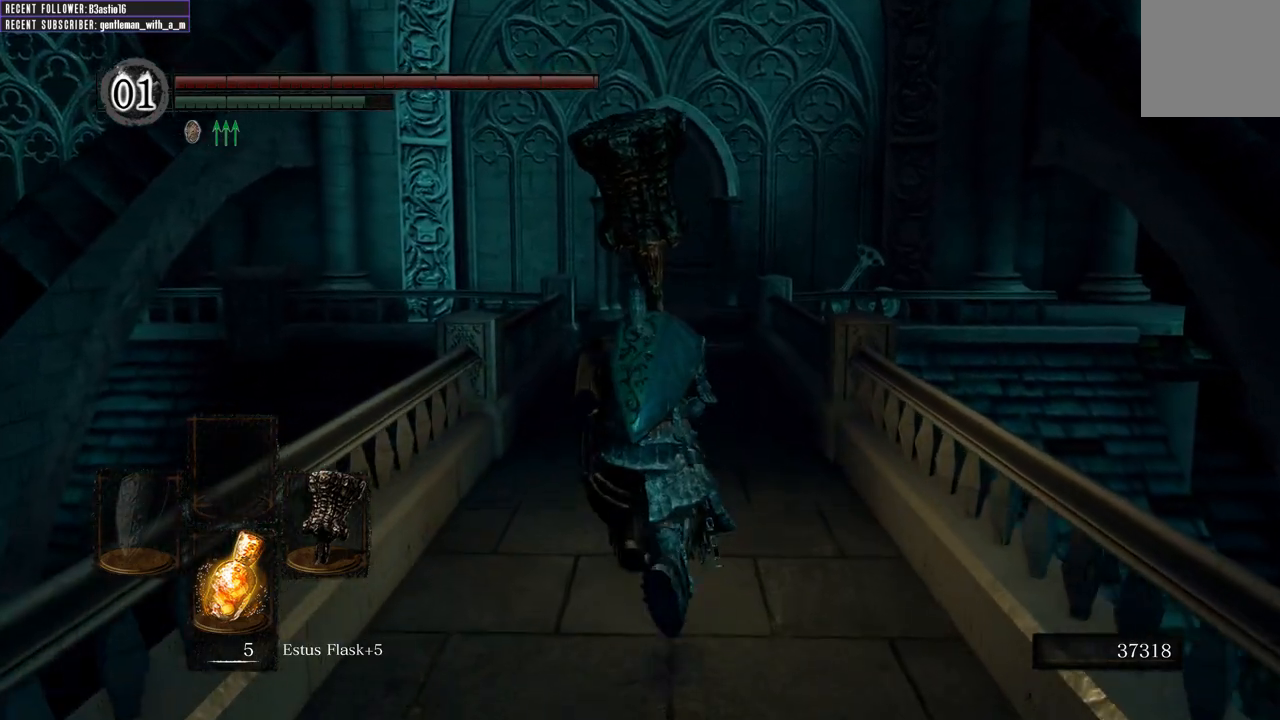
{"buttons": ["B"], "left_stick": "up", "right_stick": "center", "events": []}
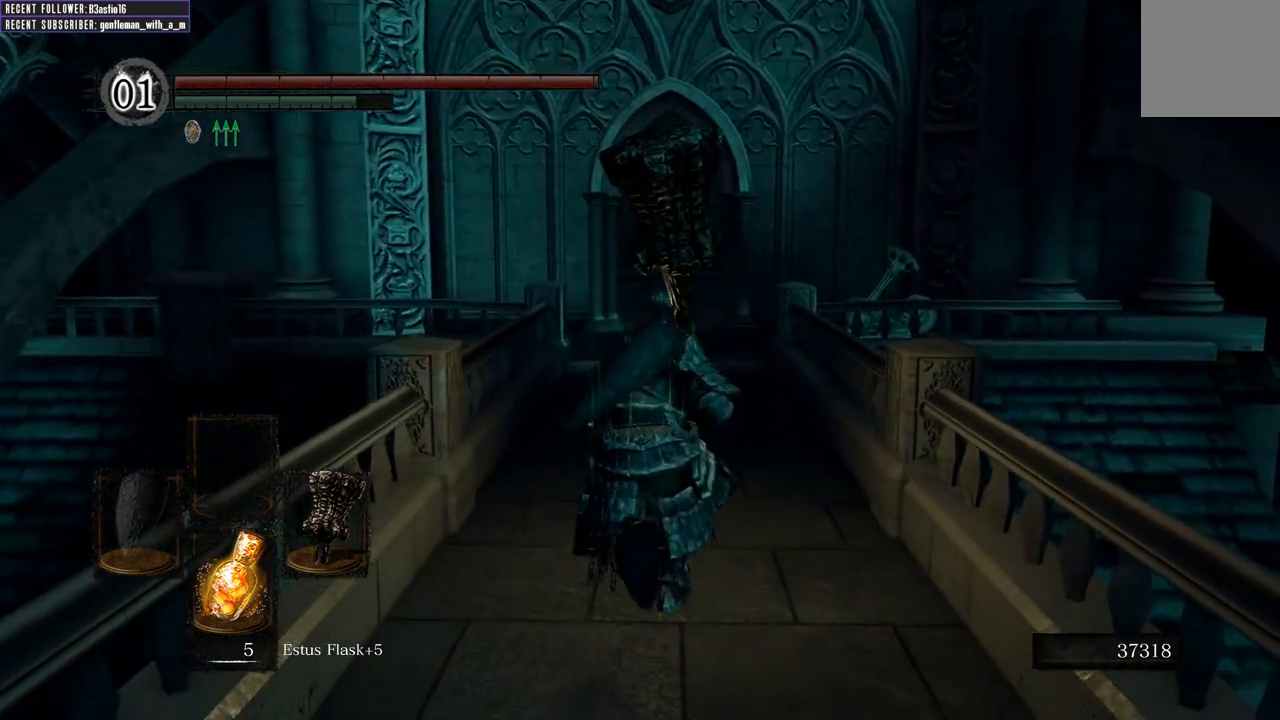
{"buttons": ["B"], "left_stick": "up", "right_stick": "center", "events": []}
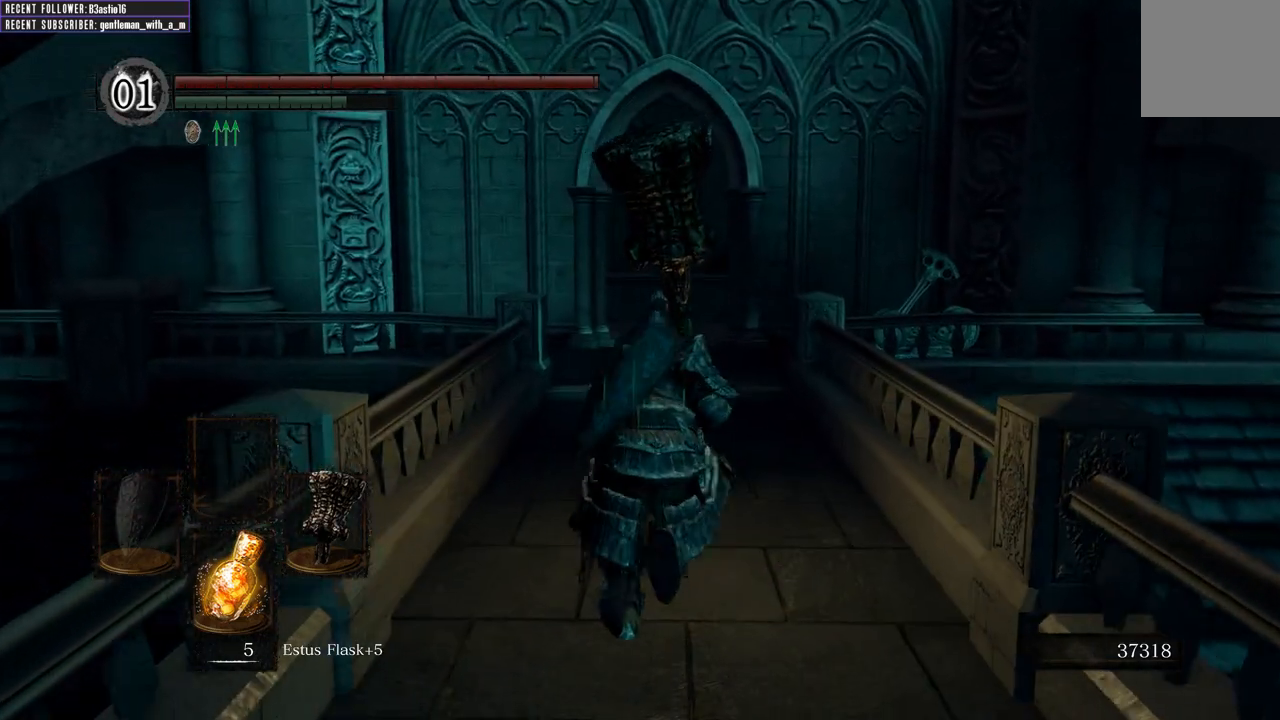
{"buttons": ["B"], "left_stick": "up", "right_stick": "center", "events": []}
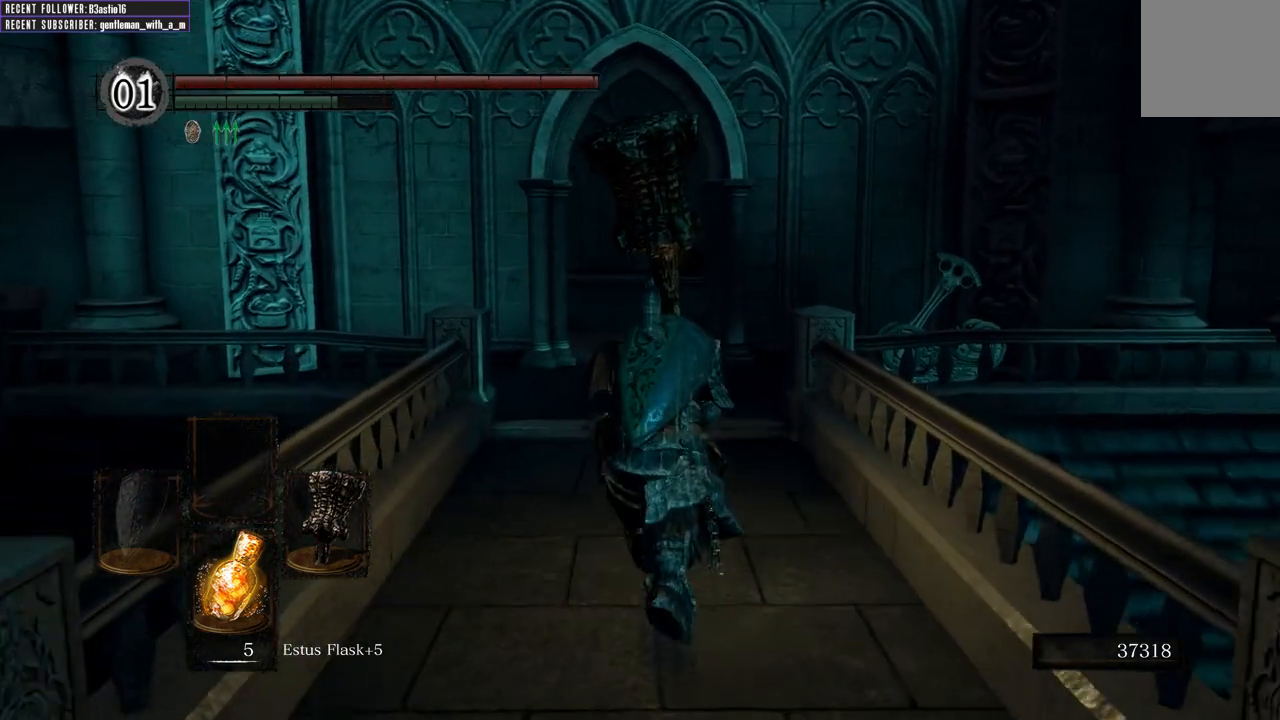
{"buttons": ["B"], "left_stick": "up", "right_stick": "center", "events": []}
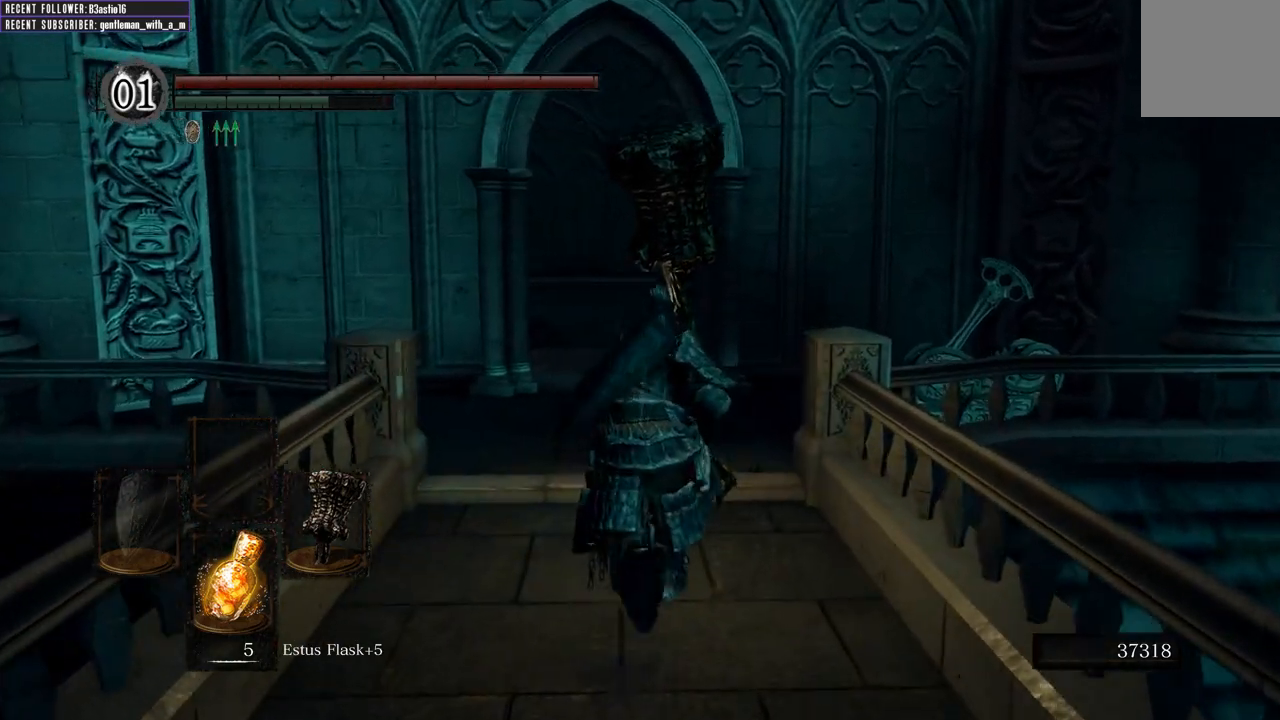
{"buttons": ["B"], "left_stick": "up", "right_stick": "center", "events": []}
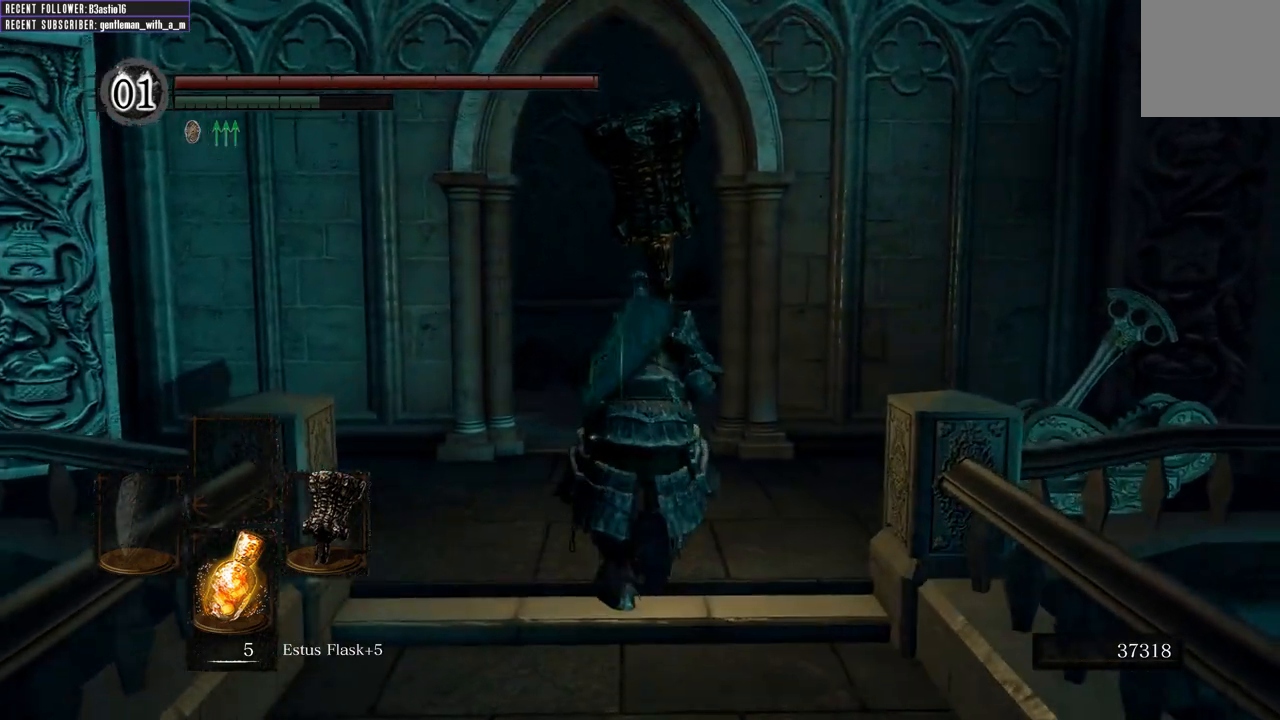
{"buttons": ["B"], "left_stick": "up", "right_stick": "center", "events": [[50, "right_stick", "up"], [283, "right_stick", "center"]]}